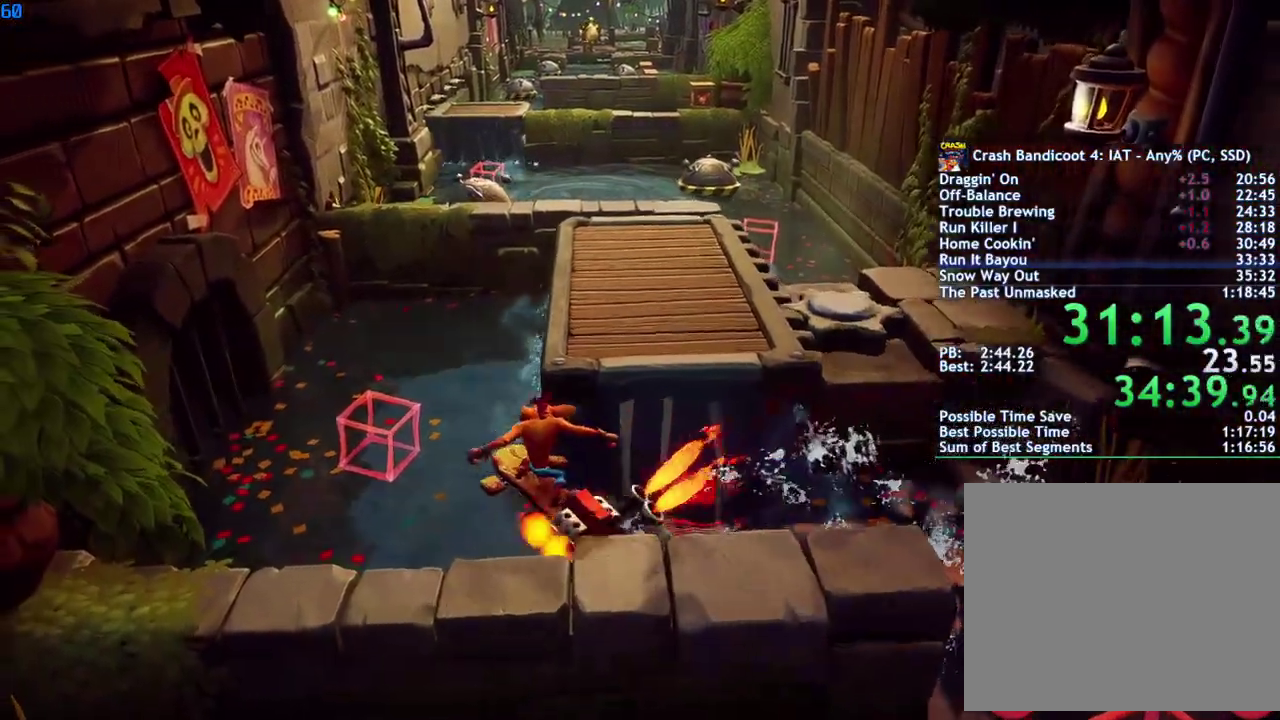
Gameplay with a controller (PlayStation layout); each line is a JSON object with the inputs held at the frame after it. "events" lists button and stick changes between this image and that frame as [ms after this image, input, new state], when the widget could be followed in between.
{"buttons": ["CIRCLE"], "left_stick": "up-right", "right_stick": "center", "events": [[100, "left_stick", "up"], [217, "left_stick", "up-right"]]}
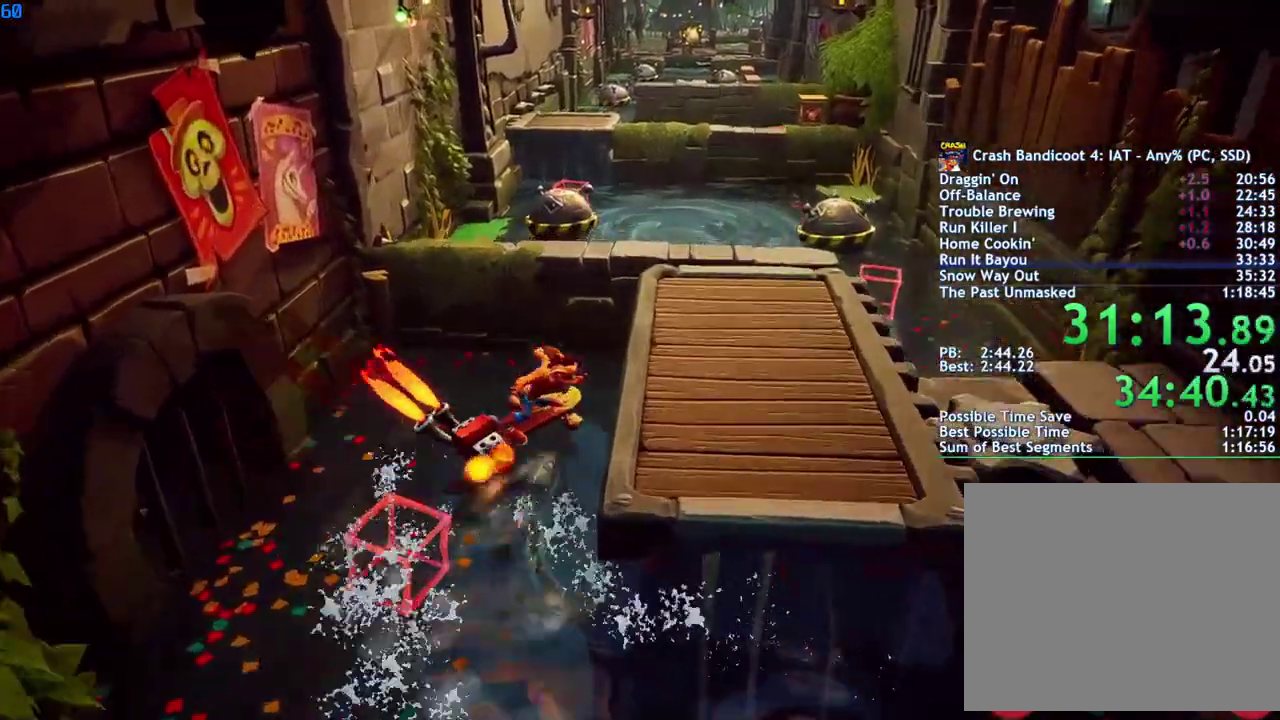
{"buttons": ["CIRCLE"], "left_stick": "right", "right_stick": "center", "events": [[333, "left_stick", "right"]]}
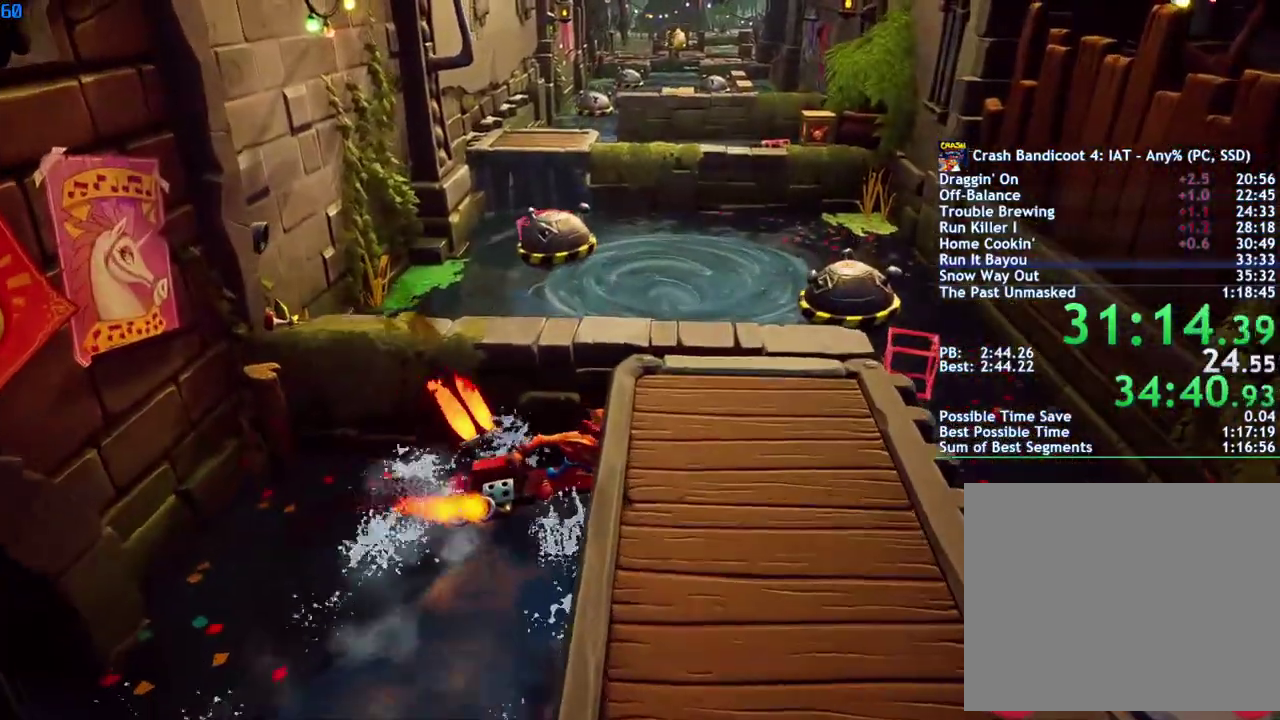
{"buttons": ["CIRCLE"], "left_stick": "up-right", "right_stick": "center", "events": [[500, "left_stick", "up-right"]]}
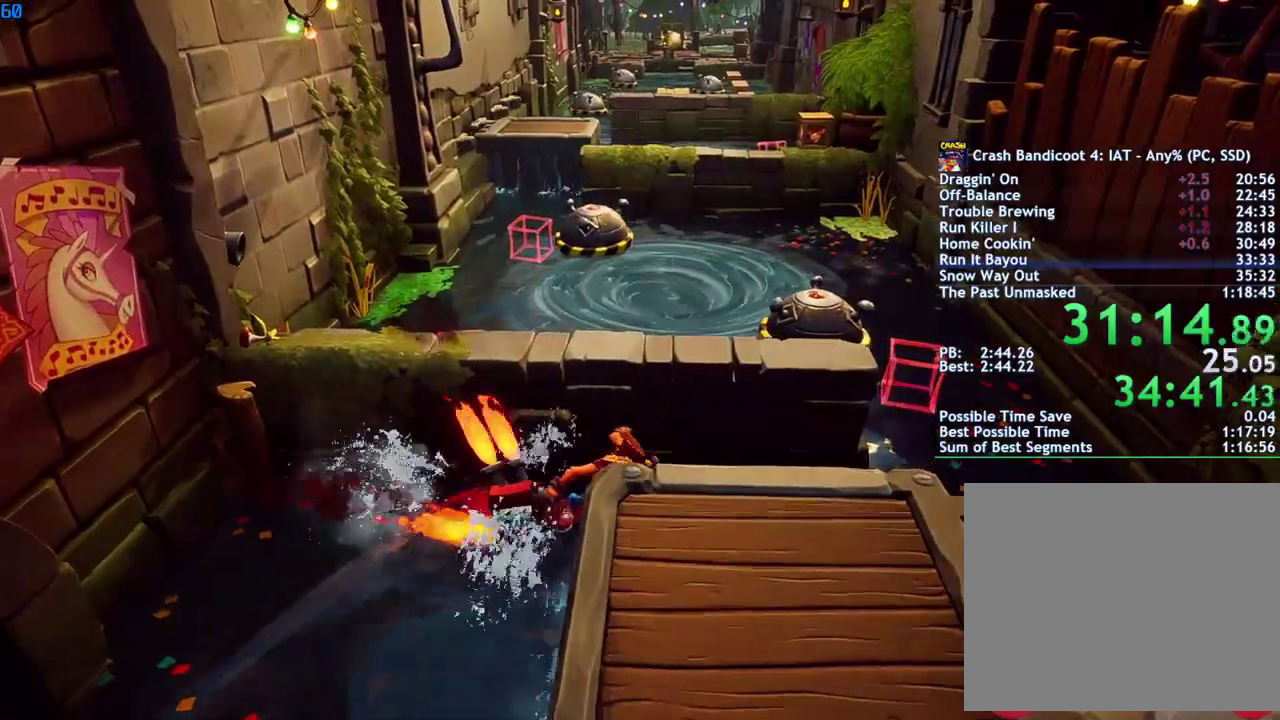
{"buttons": ["CIRCLE"], "left_stick": "up", "right_stick": "center", "events": [[367, "left_stick", "up"]]}
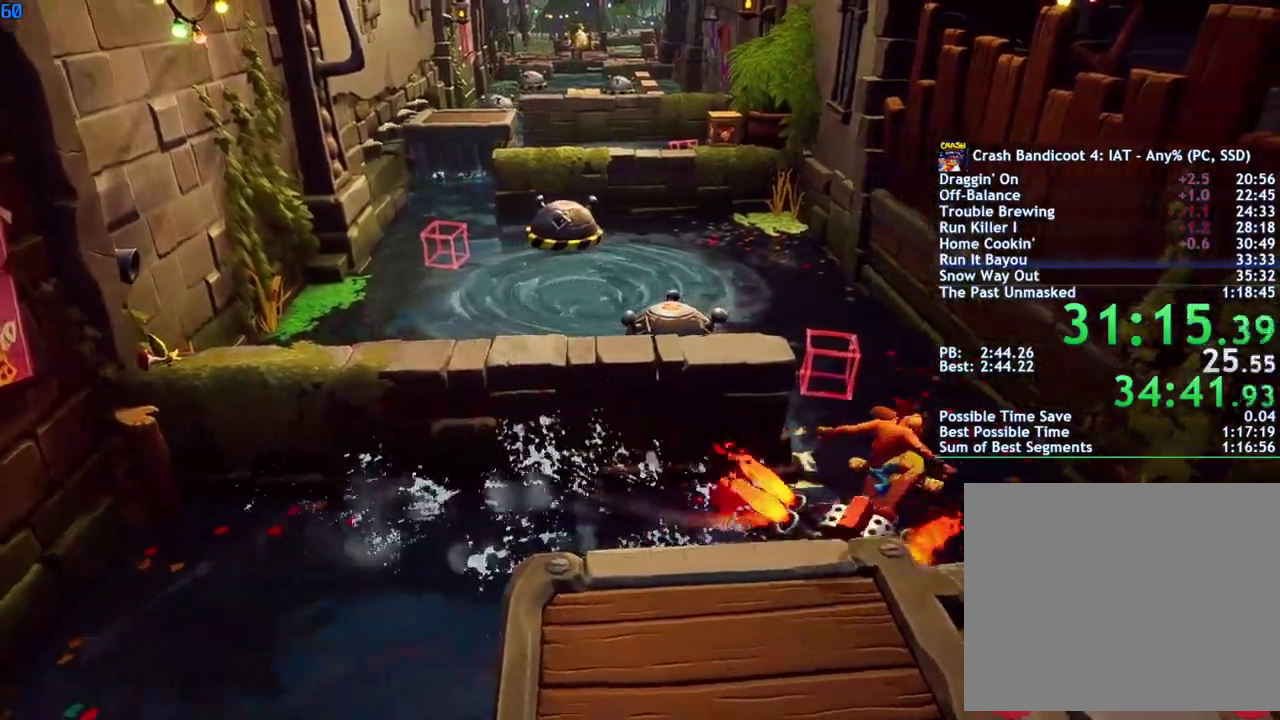
{"buttons": ["CIRCLE"], "left_stick": "up", "right_stick": "center", "events": []}
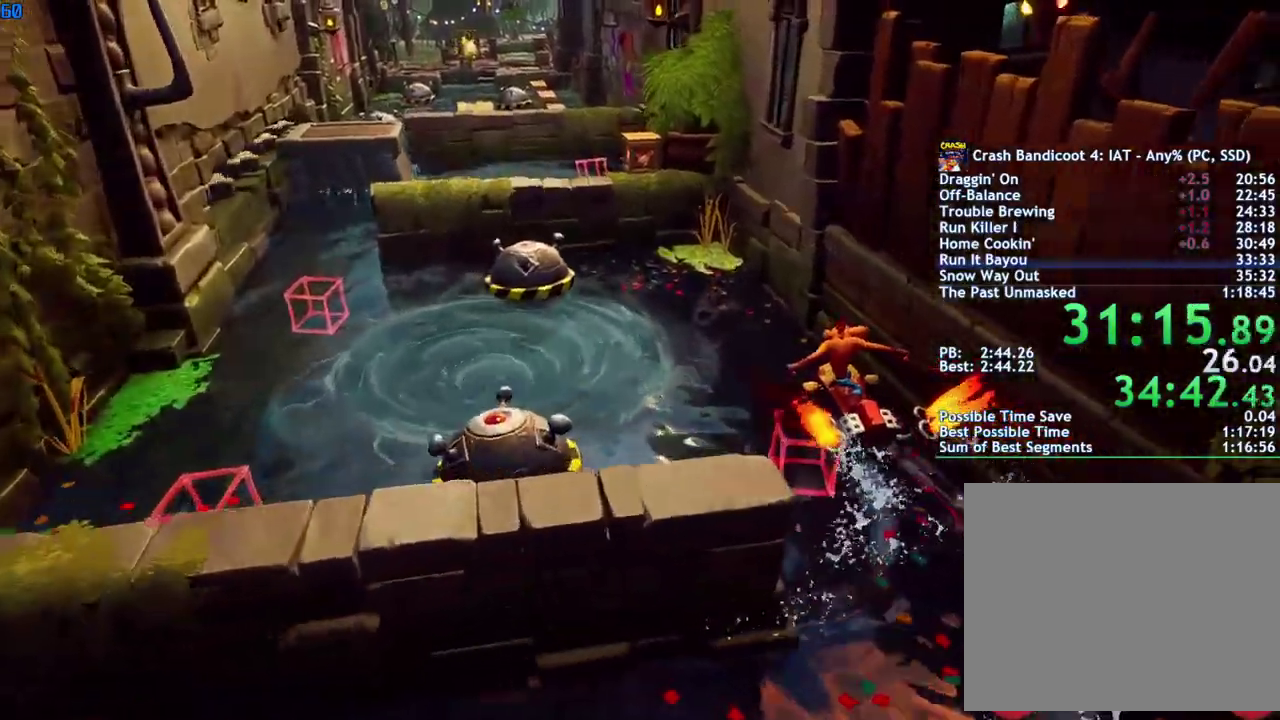
{"buttons": ["CIRCLE"], "left_stick": "left", "right_stick": "center", "events": [[200, "left_stick", "up-left"], [417, "left_stick", "left"]]}
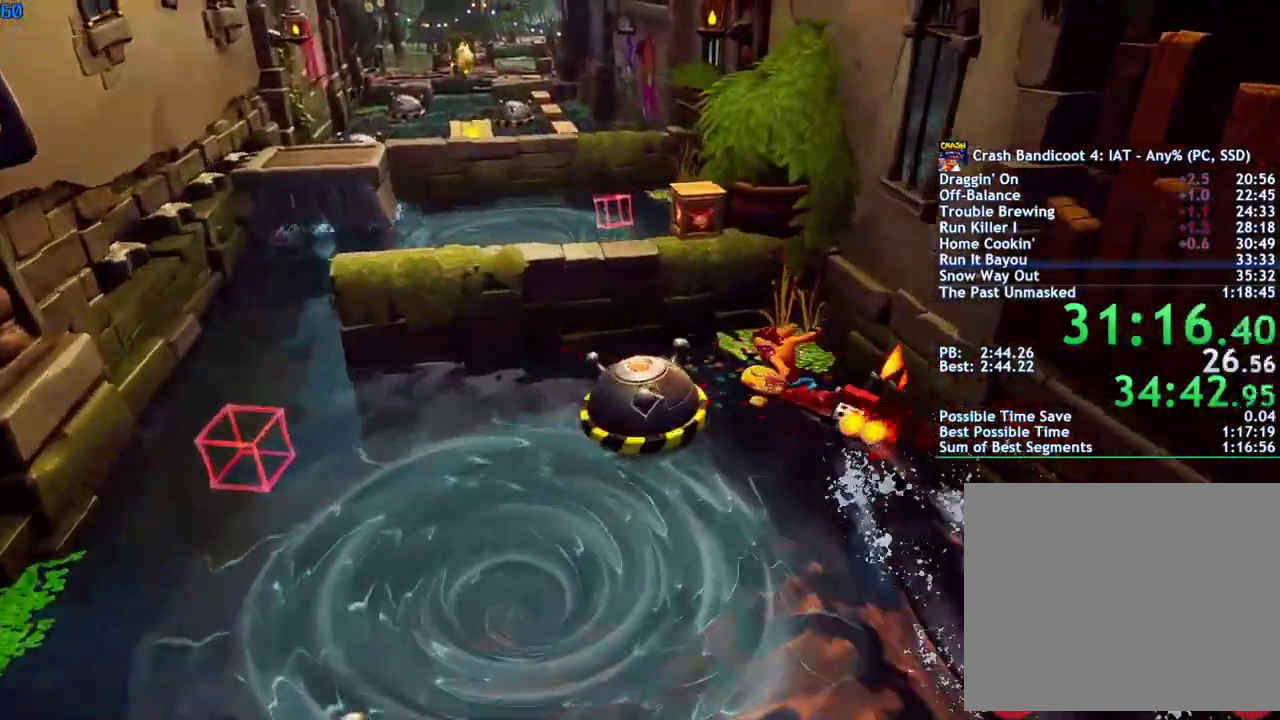
{"buttons": ["CIRCLE"], "left_stick": "up-left", "right_stick": "center", "events": [[383, "left_stick", "up-left"]]}
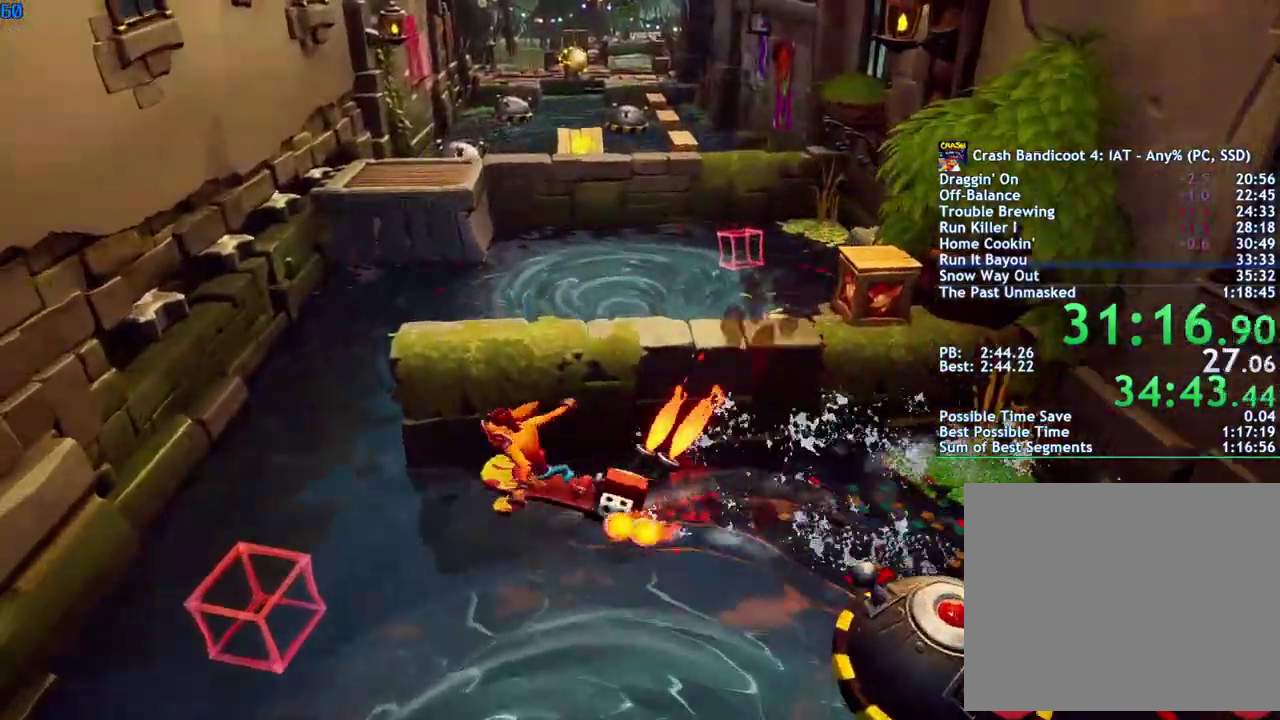
{"buttons": ["CIRCLE"], "left_stick": "right", "right_stick": "center", "events": [[17, "left_stick", "up"], [117, "left_stick", "up-right"], [217, "left_stick", "right"]]}
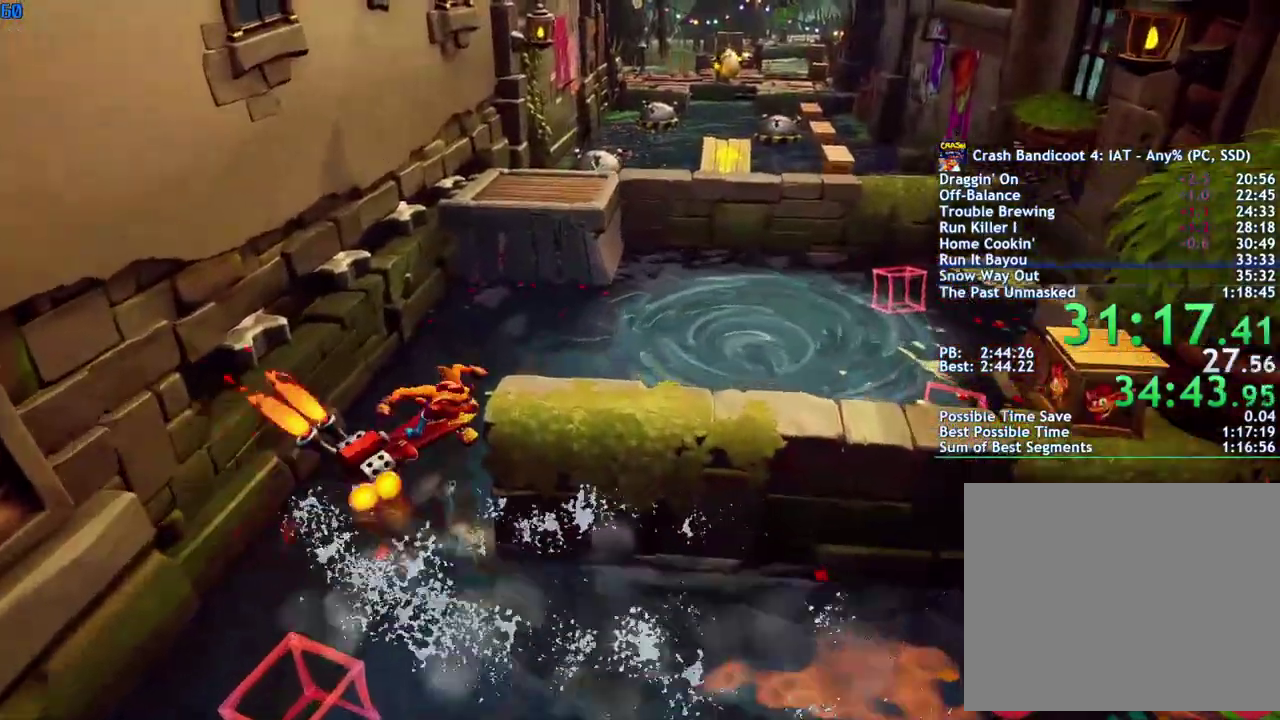
{"buttons": ["CIRCLE"], "left_stick": "left", "right_stick": "center", "events": [[50, "left_stick", "up-right"], [167, "left_stick", "up"], [283, "left_stick", "up-left"], [367, "left_stick", "left"]]}
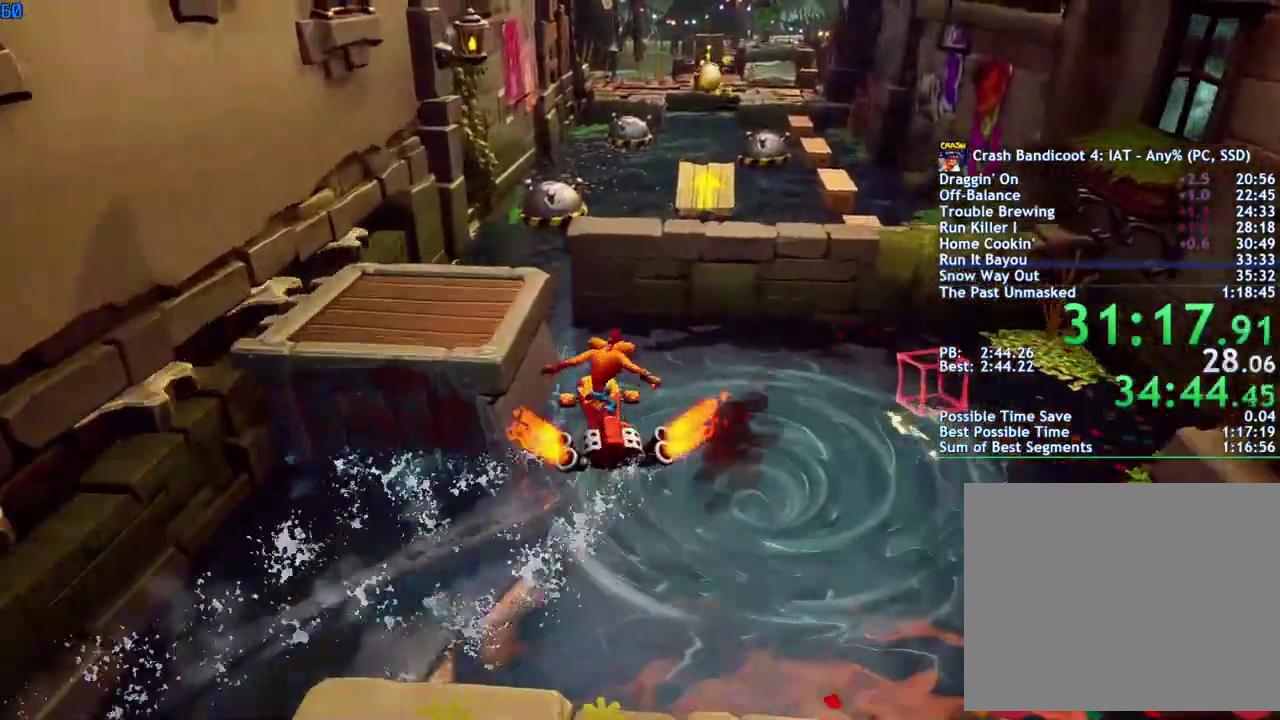
{"buttons": ["CIRCLE"], "left_stick": "up", "right_stick": "center", "events": [[50, "left_stick", "up-left"], [233, "left_stick", "up"], [283, "left_stick", "up-right"], [500, "left_stick", "up"]]}
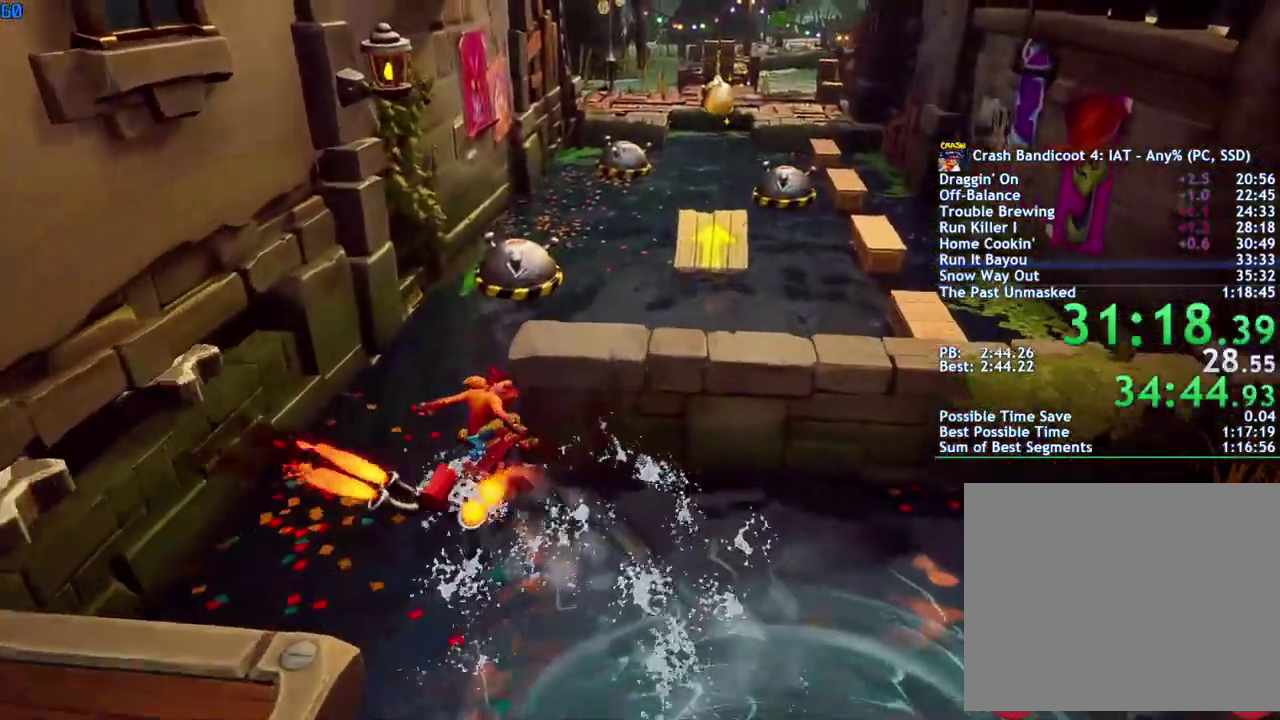
{"buttons": ["CIRCLE"], "left_stick": "up-right", "right_stick": "center", "events": [[217, "left_stick", "up-right"]]}
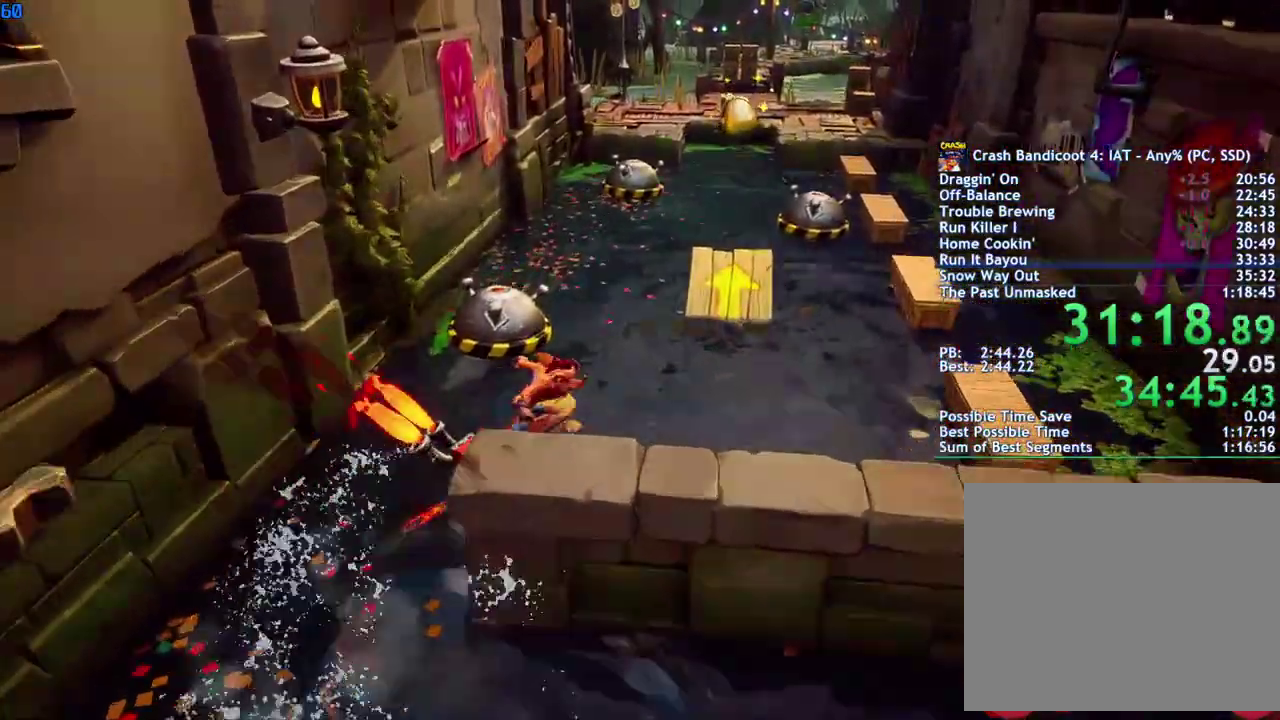
{"buttons": ["CIRCLE"], "left_stick": "up", "right_stick": "center", "events": [[217, "left_stick", "up"]]}
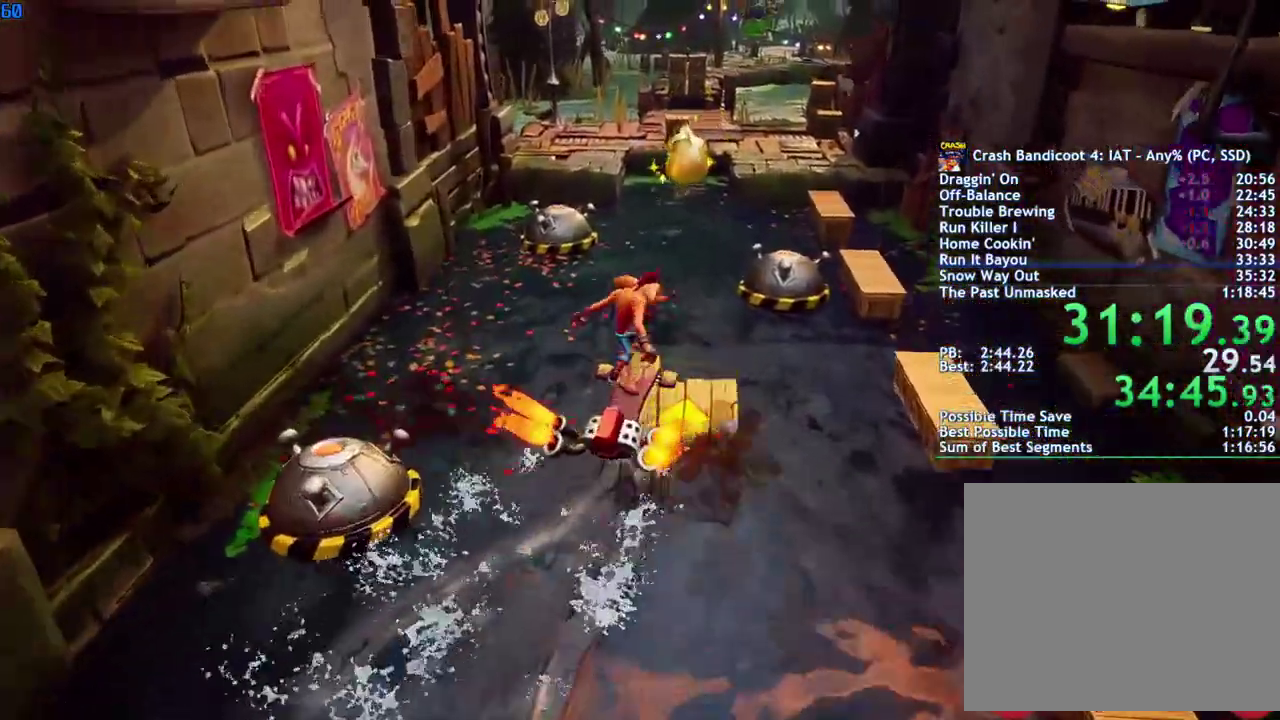
{"buttons": [], "left_stick": "up", "right_stick": "center", "events": [[333, "left_stick", "center"], [350, "CIRCLE", "up"], [450, "left_stick", "up"]]}
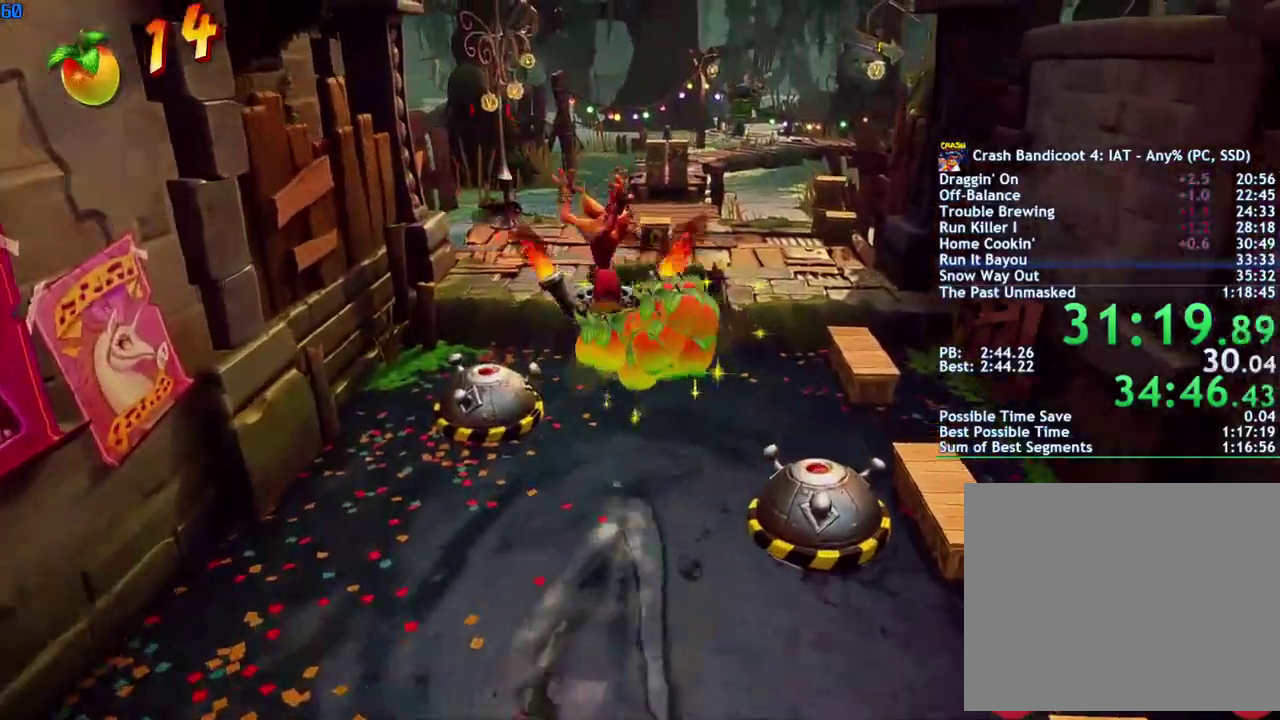
{"buttons": ["CIRCLE"], "left_stick": "up", "right_stick": "center", "events": [[17, "CIRCLE", "down"]]}
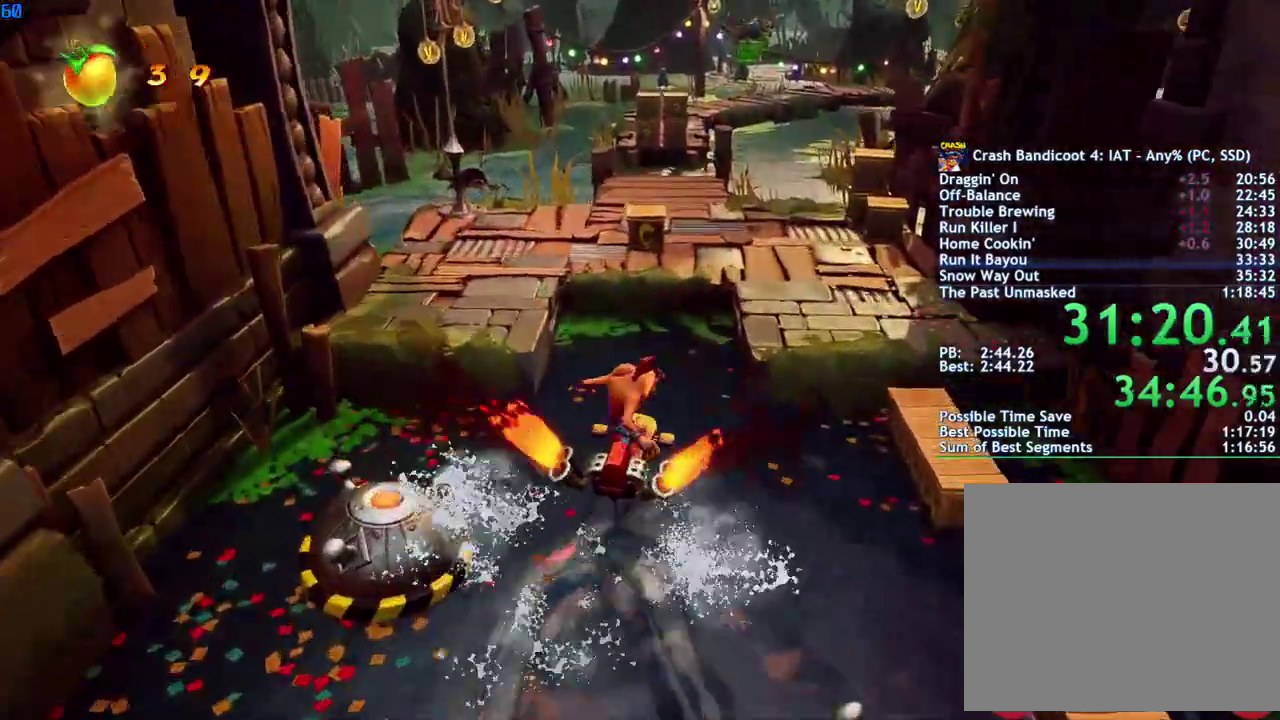
{"buttons": [], "left_stick": "up", "right_stick": "center", "events": [[483, "CIRCLE", "up"]]}
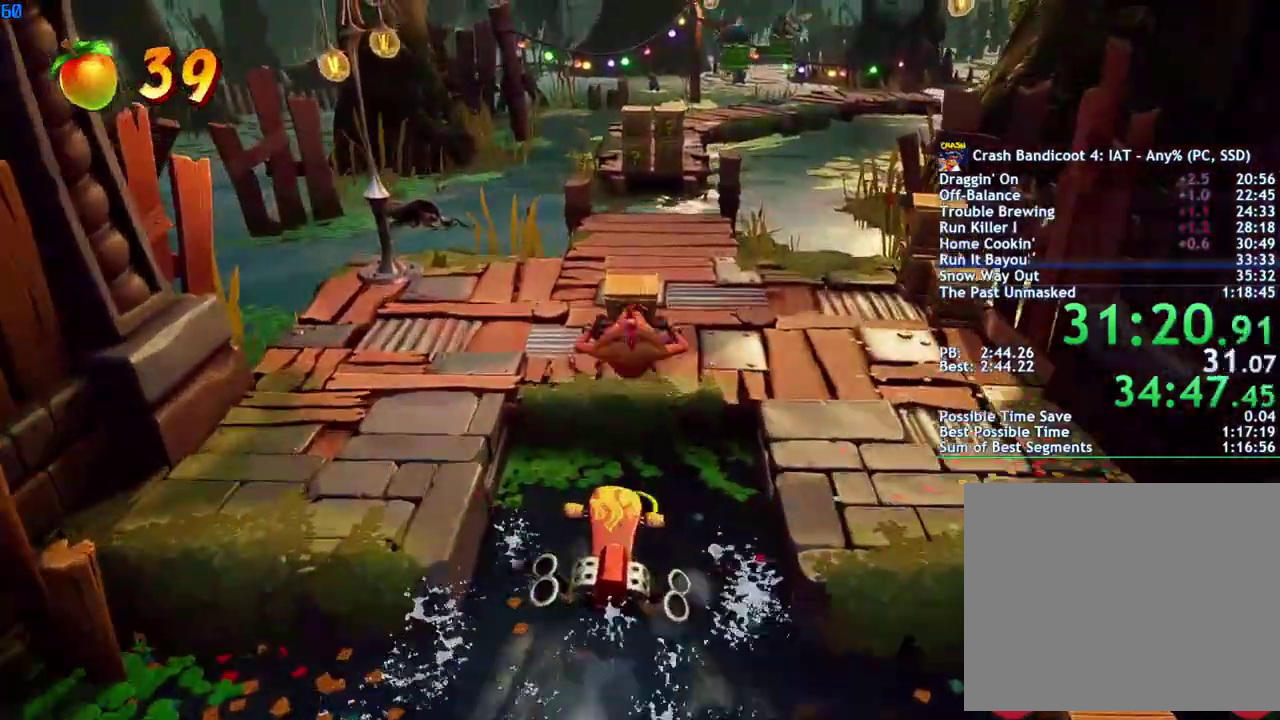
{"buttons": [], "left_stick": "up", "right_stick": "center", "events": []}
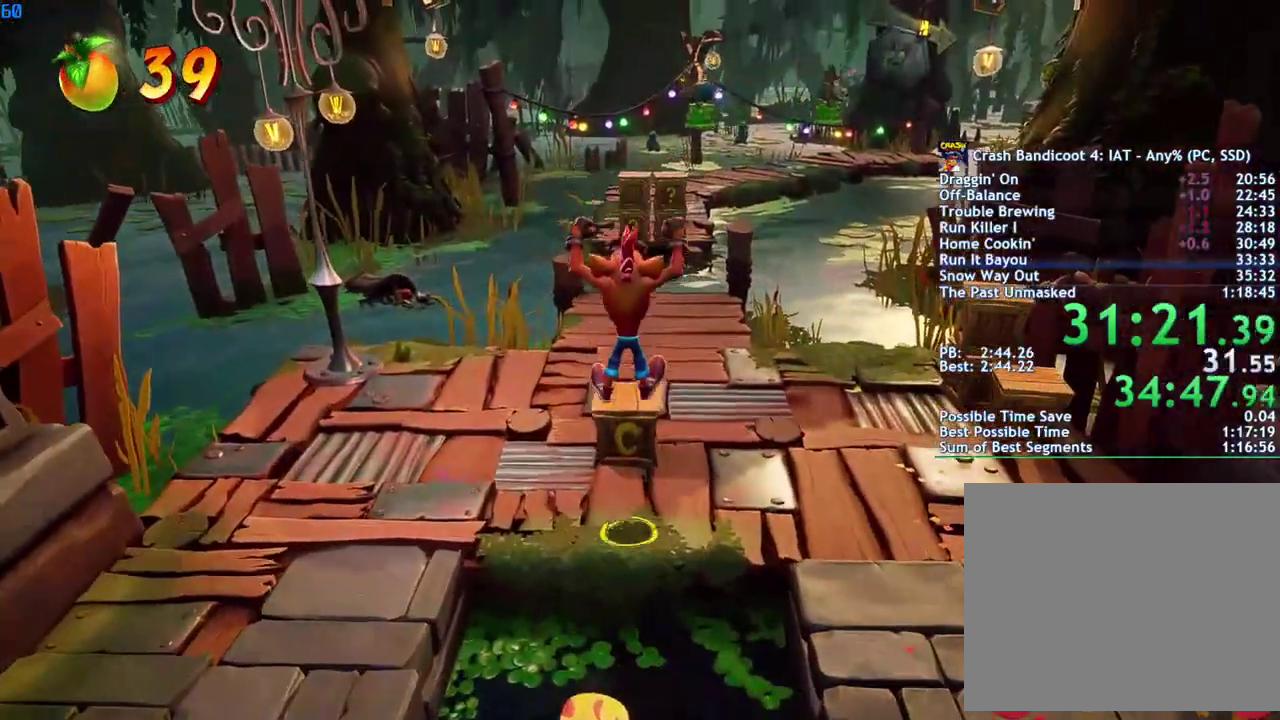
{"buttons": ["SQUARE"], "left_stick": "up", "right_stick": "center", "events": [[283, "CIRCLE", "down"], [383, "CIRCLE", "up"], [467, "SQUARE", "down"]]}
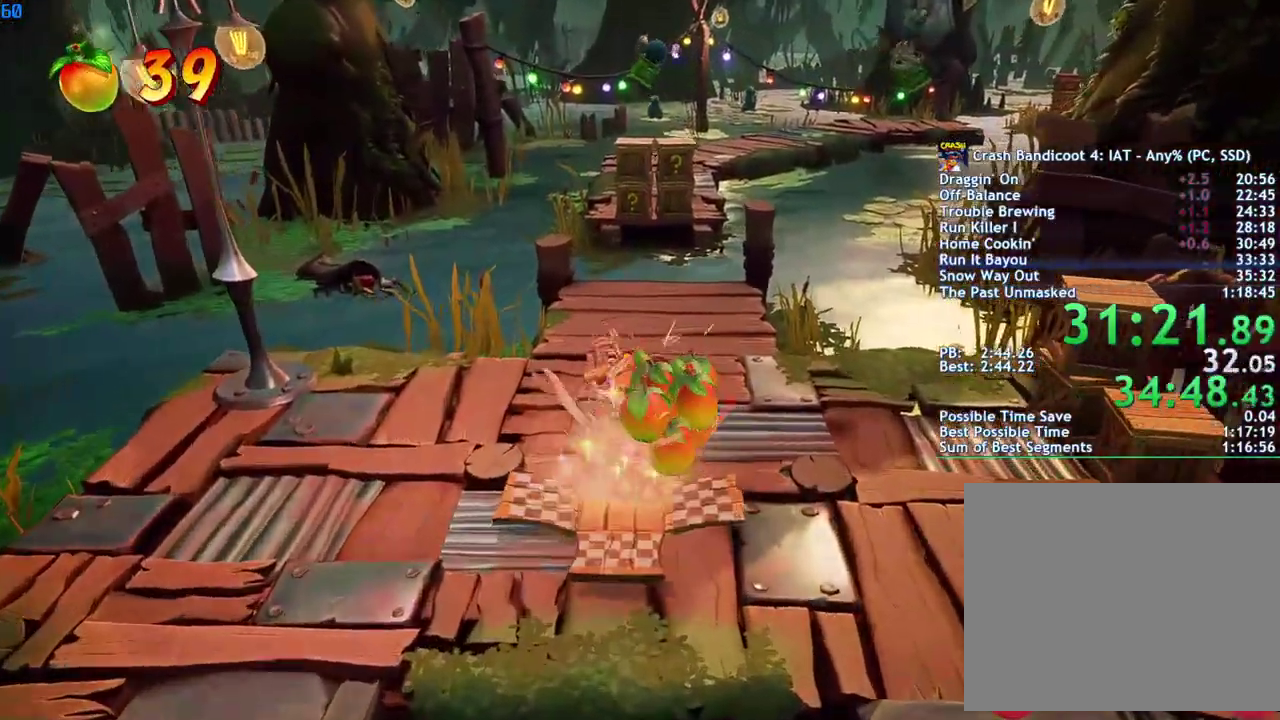
{"buttons": [], "left_stick": "up", "right_stick": "center", "events": [[33, "SQUARE", "up"], [167, "CIRCLE", "down"], [233, "CIRCLE", "up"], [317, "SQUARE", "down"], [383, "SQUARE", "up"]]}
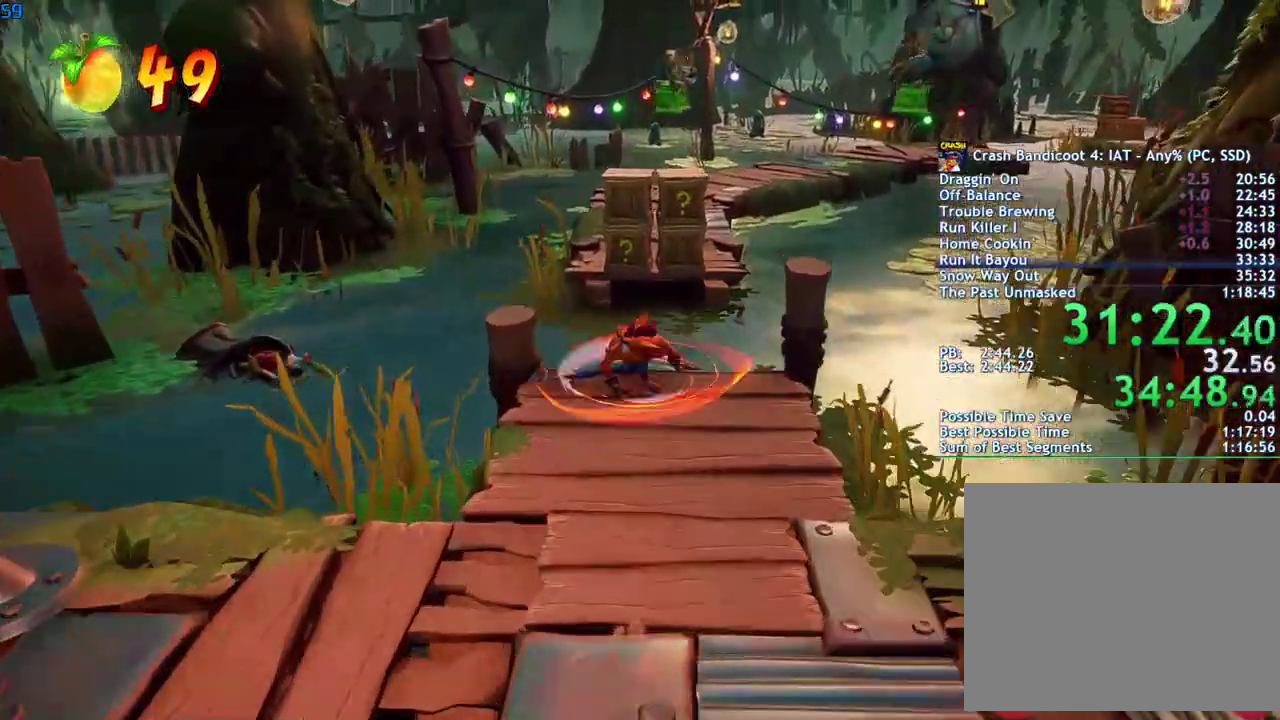
{"buttons": [], "left_stick": "up", "right_stick": "center", "events": [[17, "CIRCLE", "down"], [100, "CIRCLE", "up"], [167, "SQUARE", "down"], [217, "CROSS", "down"], [267, "SQUARE", "up"], [300, "CROSS", "up"]]}
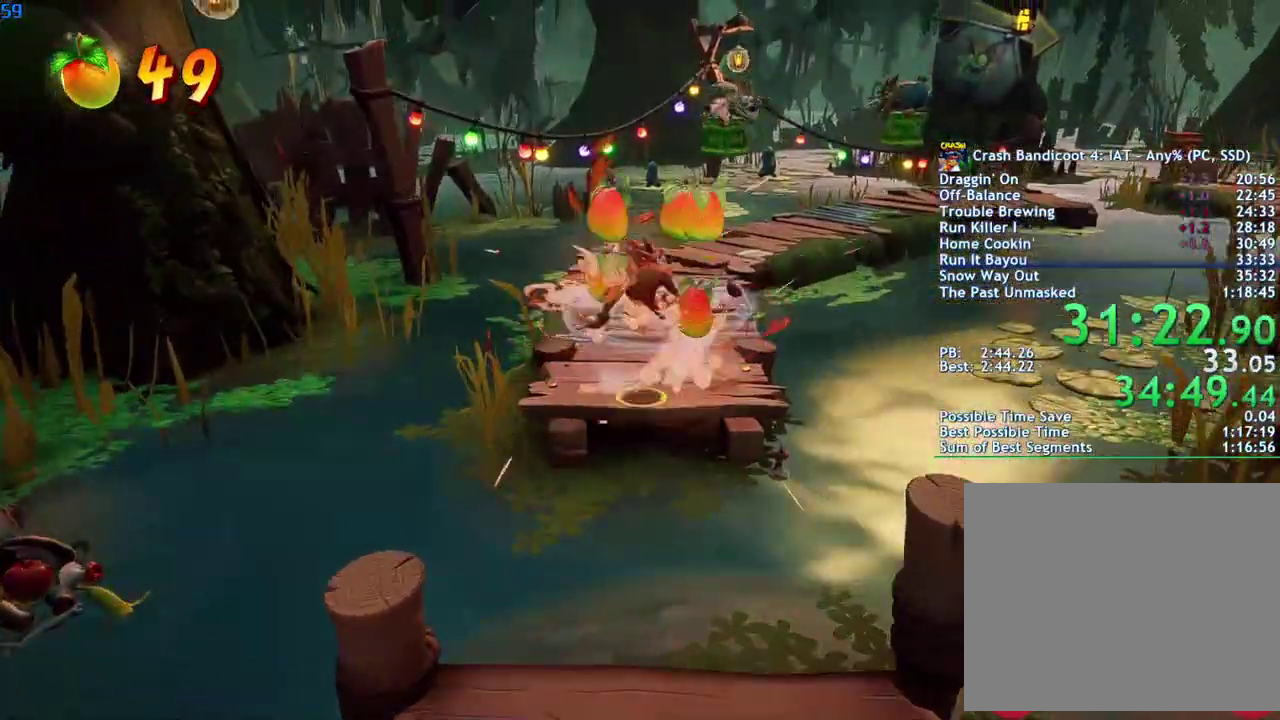
{"buttons": [], "left_stick": "up", "right_stick": "center", "events": [[400, "CIRCLE", "down"], [467, "CIRCLE", "up"]]}
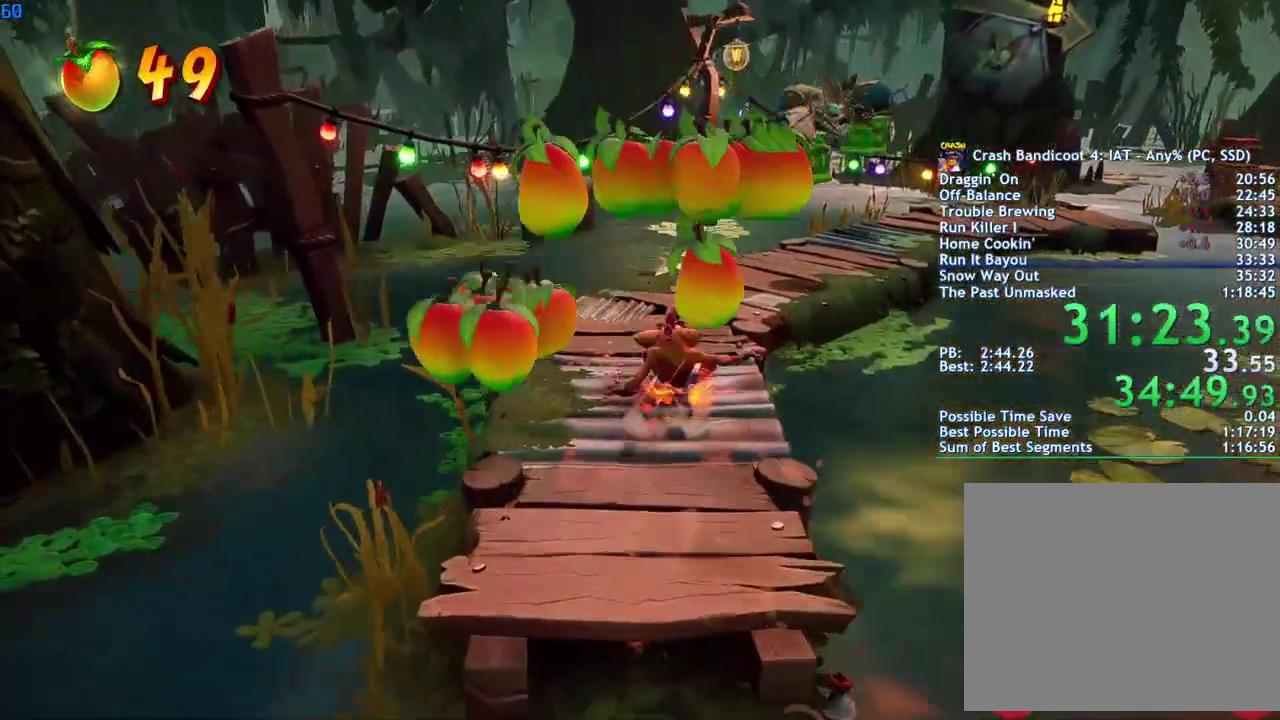
{"buttons": [], "left_stick": "up", "right_stick": "center", "events": [[50, "SQUARE", "down"], [133, "SQUARE", "up"], [283, "CIRCLE", "down"], [350, "CIRCLE", "up"], [433, "SQUARE", "down"], [500, "SQUARE", "up"]]}
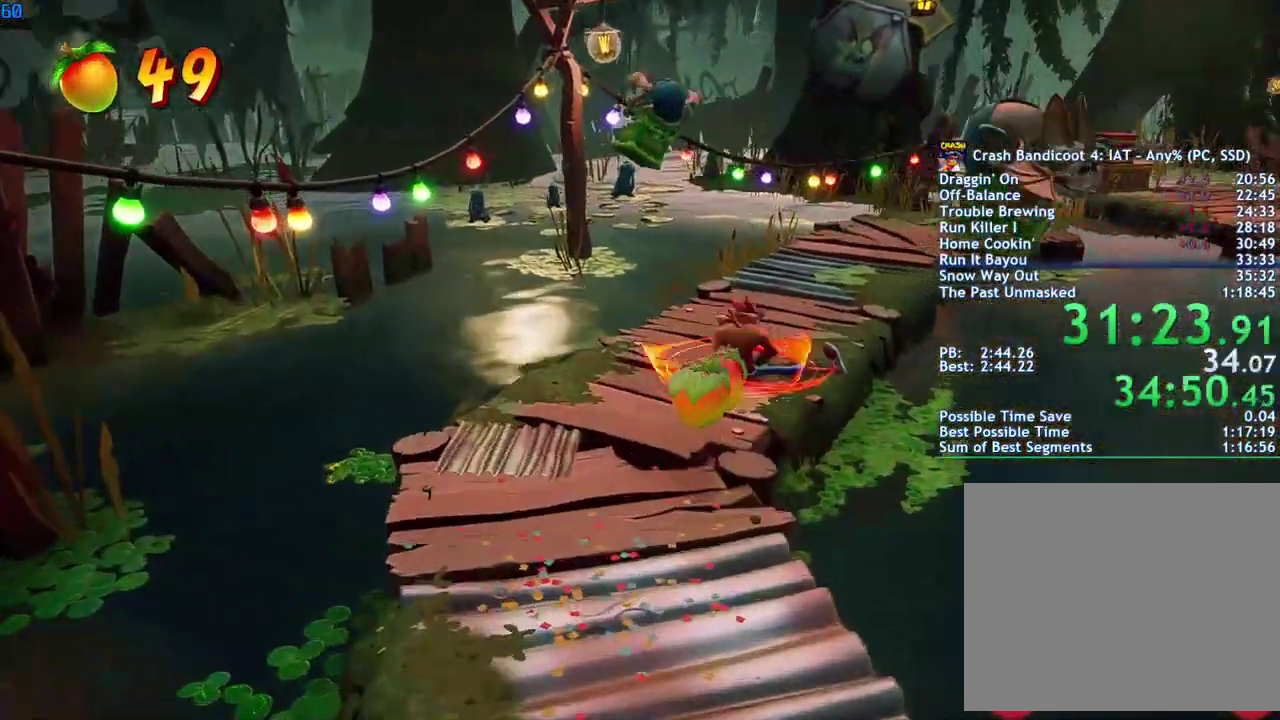
{"buttons": [], "left_stick": "up", "right_stick": "center", "events": [[150, "CIRCLE", "down"], [217, "CIRCLE", "up"], [300, "SQUARE", "down"], [367, "SQUARE", "up"]]}
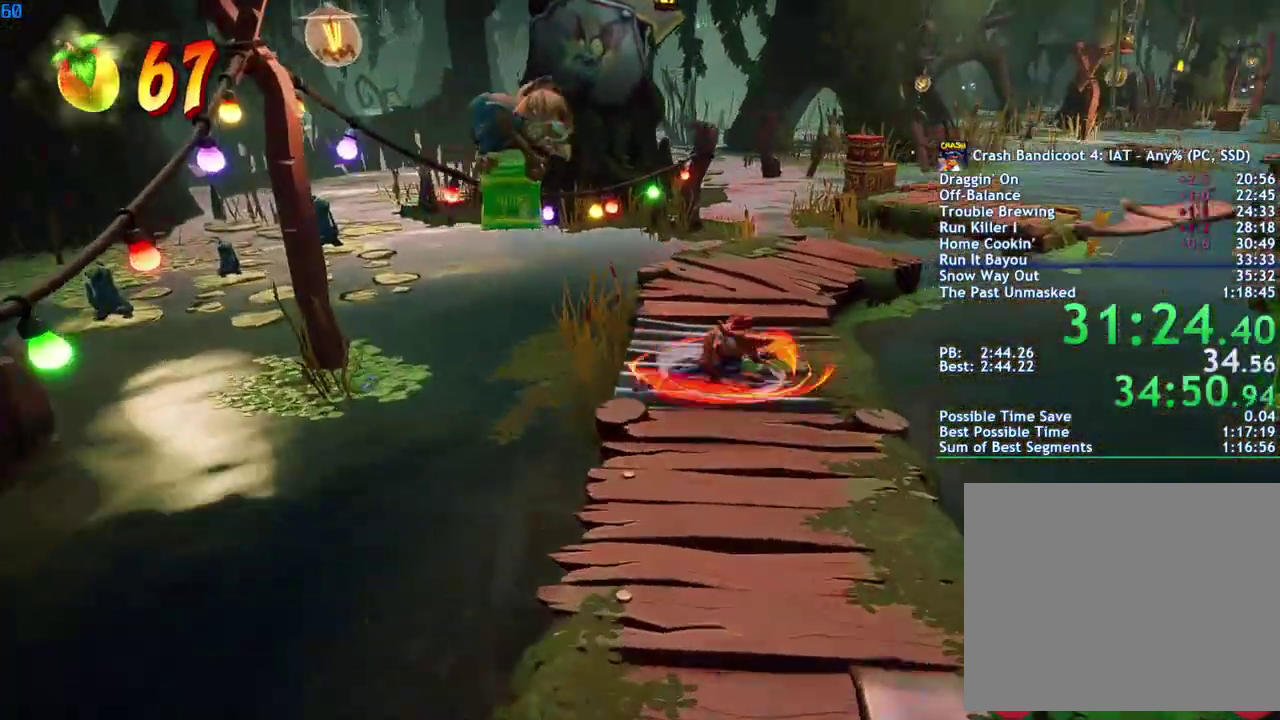
{"buttons": [], "left_stick": "up", "right_stick": "center", "events": [[17, "CIRCLE", "down"], [100, "CIRCLE", "up"], [167, "SQUARE", "down"], [233, "SQUARE", "up"], [367, "CIRCLE", "down"], [433, "CIRCLE", "up"]]}
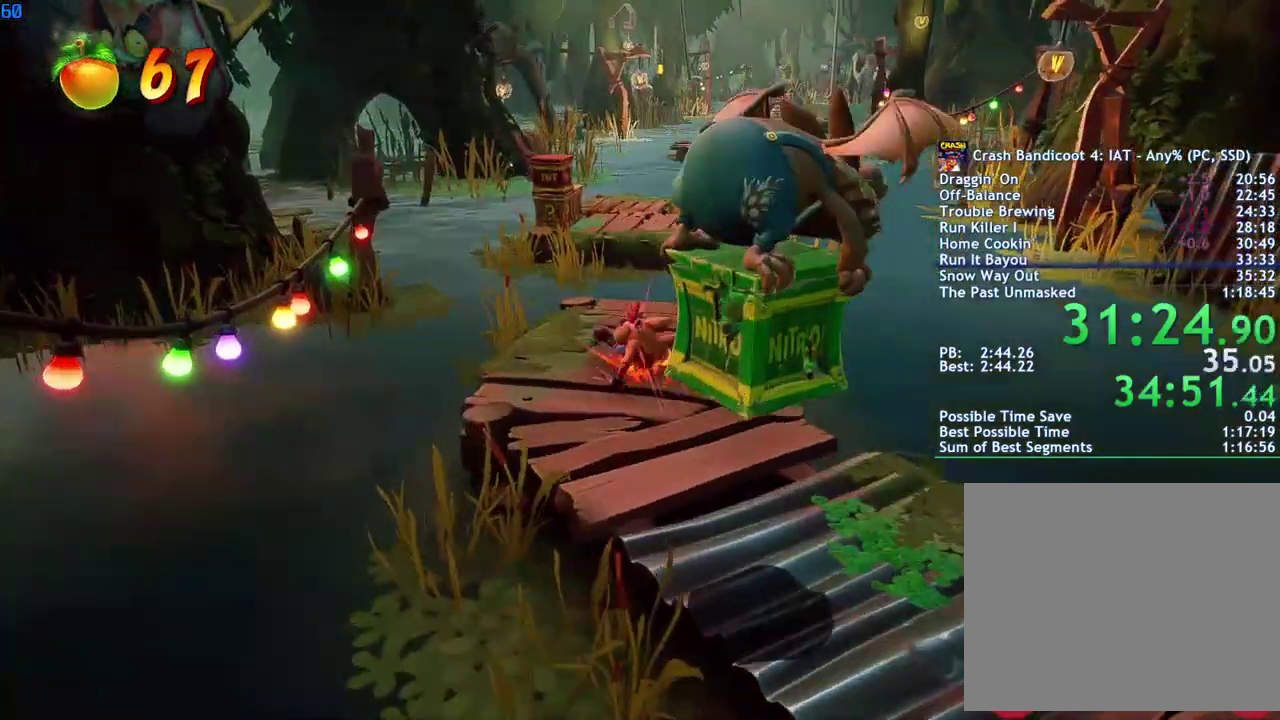
{"buttons": [], "left_stick": "up", "right_stick": "center", "events": [[33, "SQUARE", "down"], [100, "SQUARE", "up"], [233, "CIRCLE", "down"], [300, "CIRCLE", "up"], [383, "SQUARE", "down"], [417, "CROSS", "down"], [450, "SQUARE", "up"], [483, "CROSS", "up"]]}
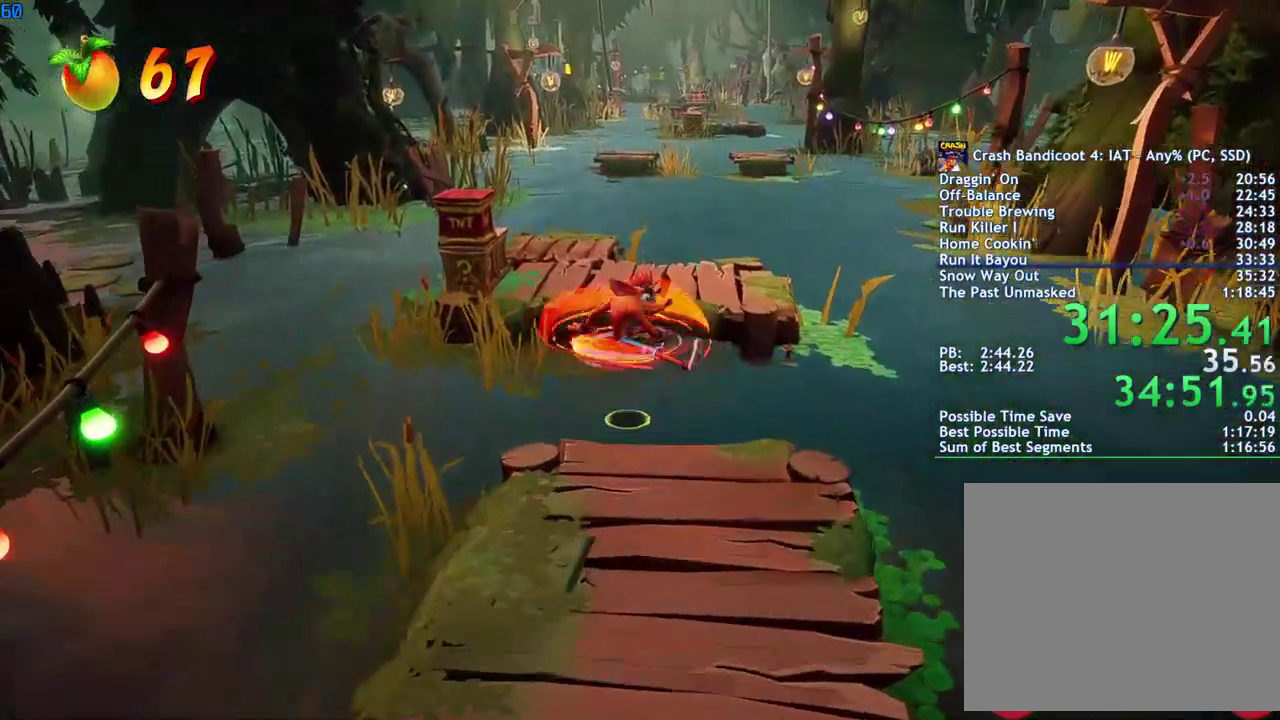
{"buttons": [], "left_stick": "up-left", "right_stick": "center", "events": [[167, "left_stick", "up-left"]]}
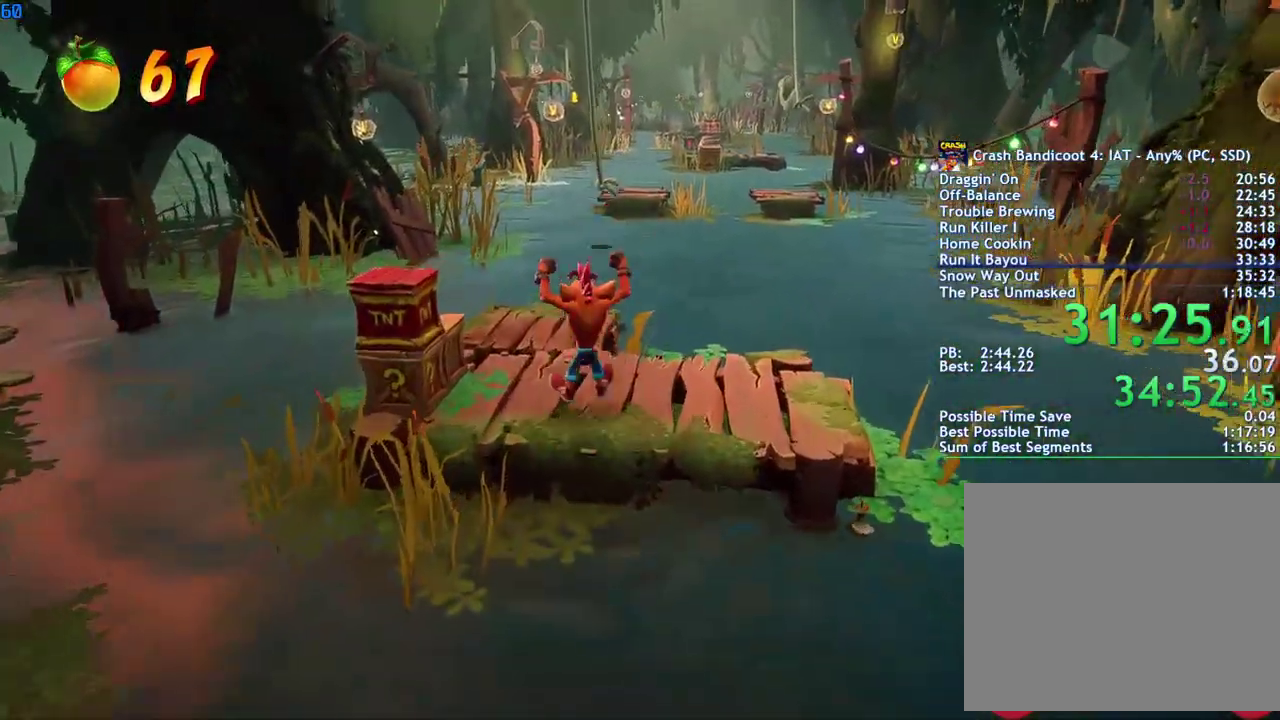
{"buttons": ["CROSS"], "left_stick": "up", "right_stick": "center", "events": [[17, "CIRCLE", "down"], [33, "left_stick", "up"], [100, "CIRCLE", "up"], [183, "SQUARE", "down"], [250, "SQUARE", "up"], [417, "CROSS", "down"]]}
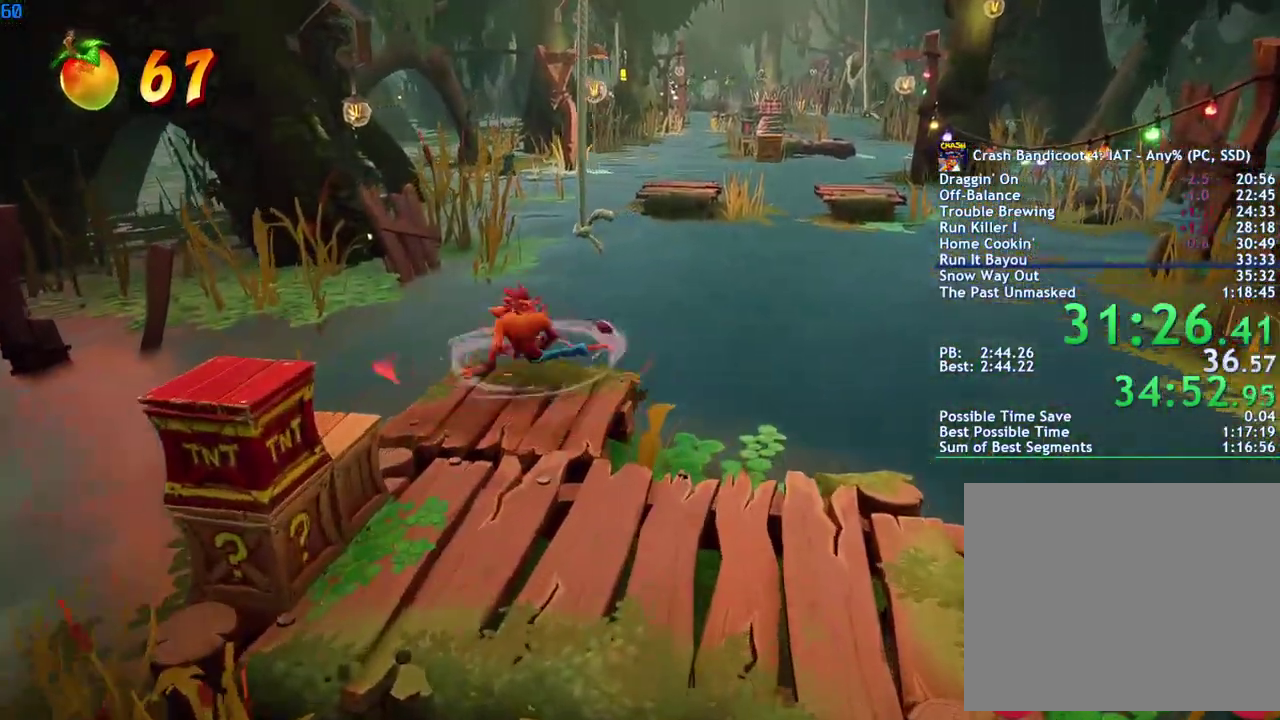
{"buttons": [], "left_stick": "center", "right_stick": "center", "events": [[117, "CROSS", "up"], [400, "left_stick", "center"]]}
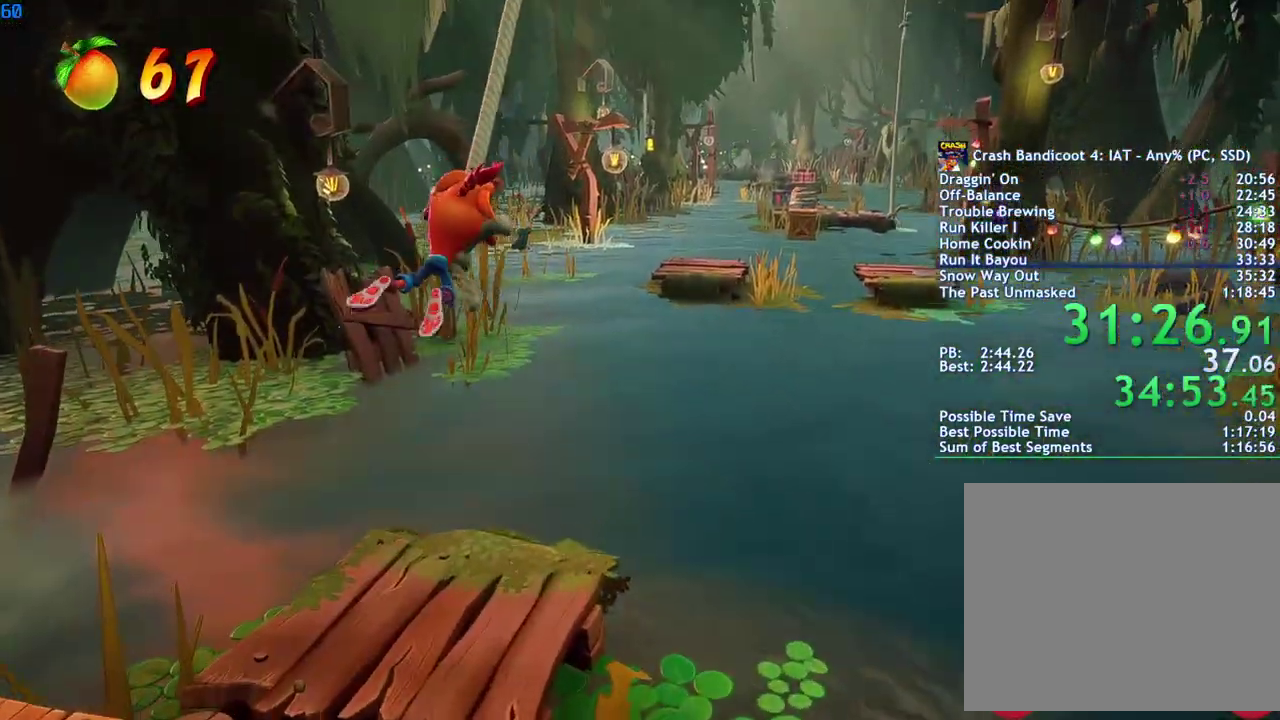
{"buttons": [], "left_stick": "center", "right_stick": "center", "events": []}
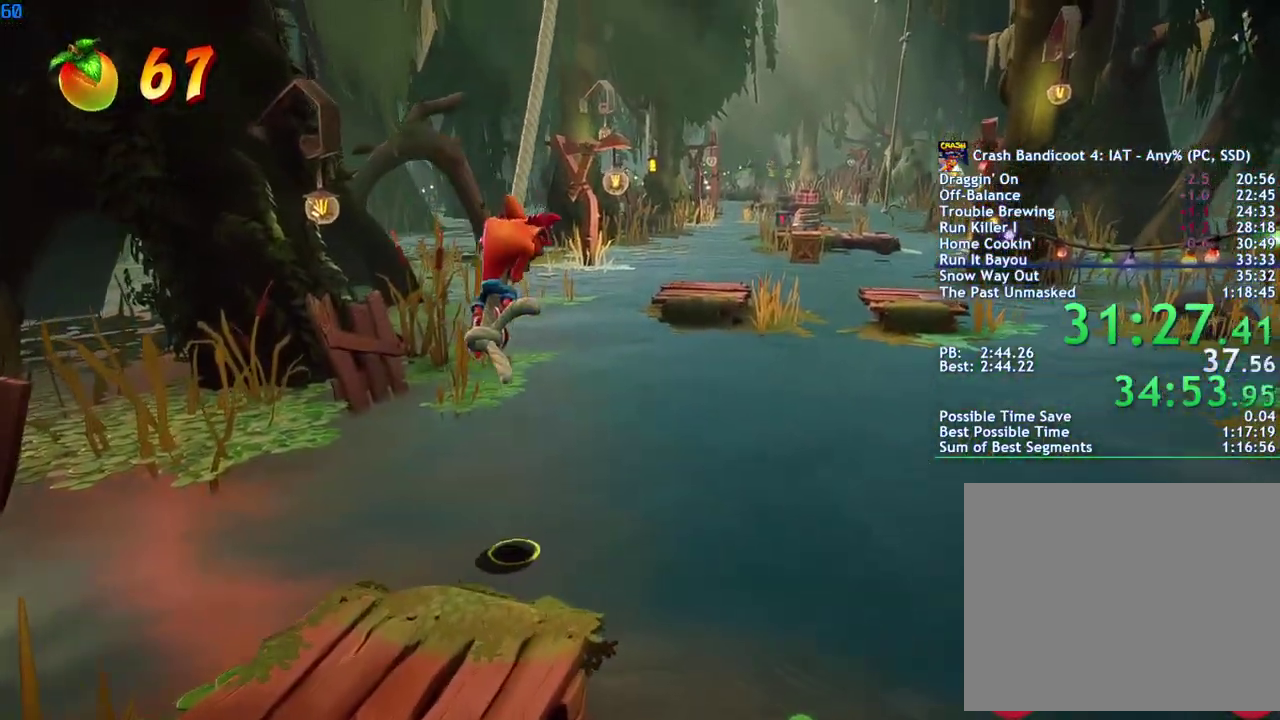
{"buttons": [], "left_stick": "center", "right_stick": "center", "events": []}
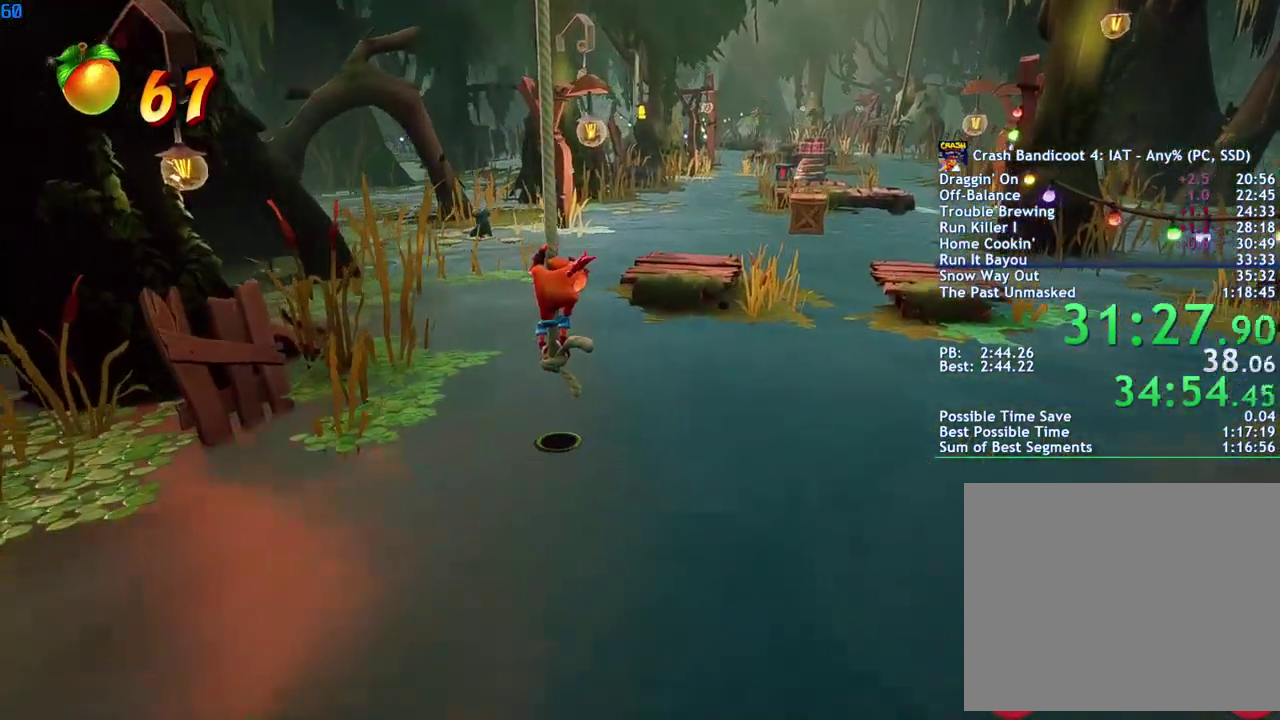
{"buttons": [], "left_stick": "up", "right_stick": "center", "events": [[150, "CROSS", "down"], [150, "left_stick", "up"], [267, "CROSS", "up"]]}
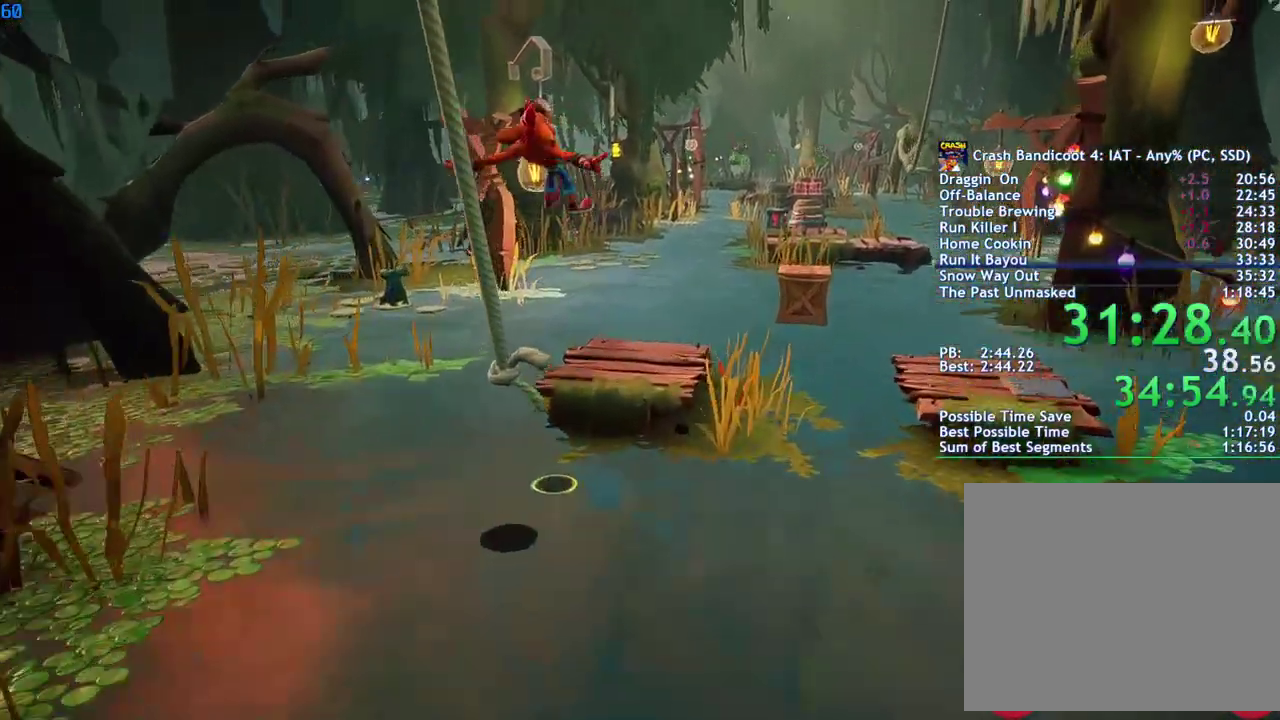
{"buttons": [], "left_stick": "right", "right_stick": "center", "events": [[217, "left_stick", "up-right"], [417, "left_stick", "right"]]}